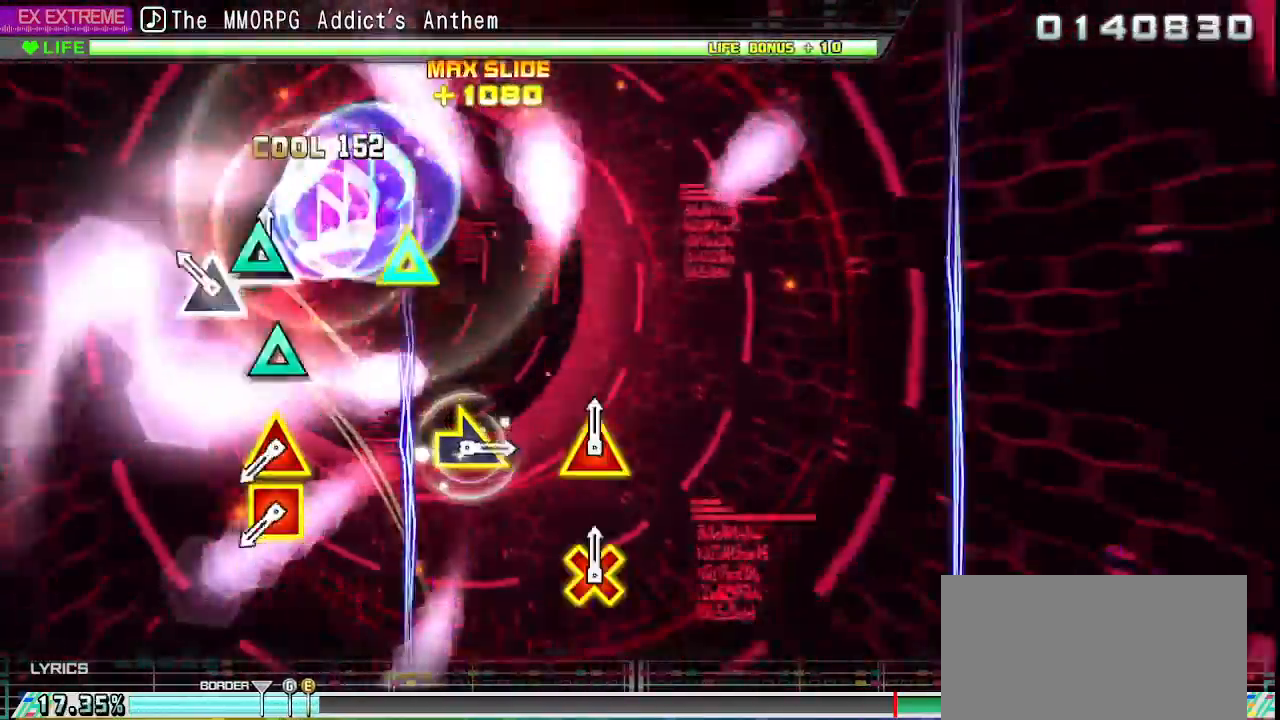
Gameplay with a controller (PlayStation layout); each line is a JSON object with the inputs held at the frame after it. "events" lists button and stick changes between this image and that frame as [ms after this image, input, new state], when the widget could be followed in between. Not read: L3 R3.
{"buttons": ["SQUARE", "TRIANGLE"], "left_stick": "center", "right_stick": "center", "events": [[33, "TRIANGLE", "down"], [117, "TRIANGLE", "up"], [200, "TRIANGLE", "down"], [317, "TRIANGLE", "up"], [500, "SQUARE", "down"], [500, "TRIANGLE", "down"]]}
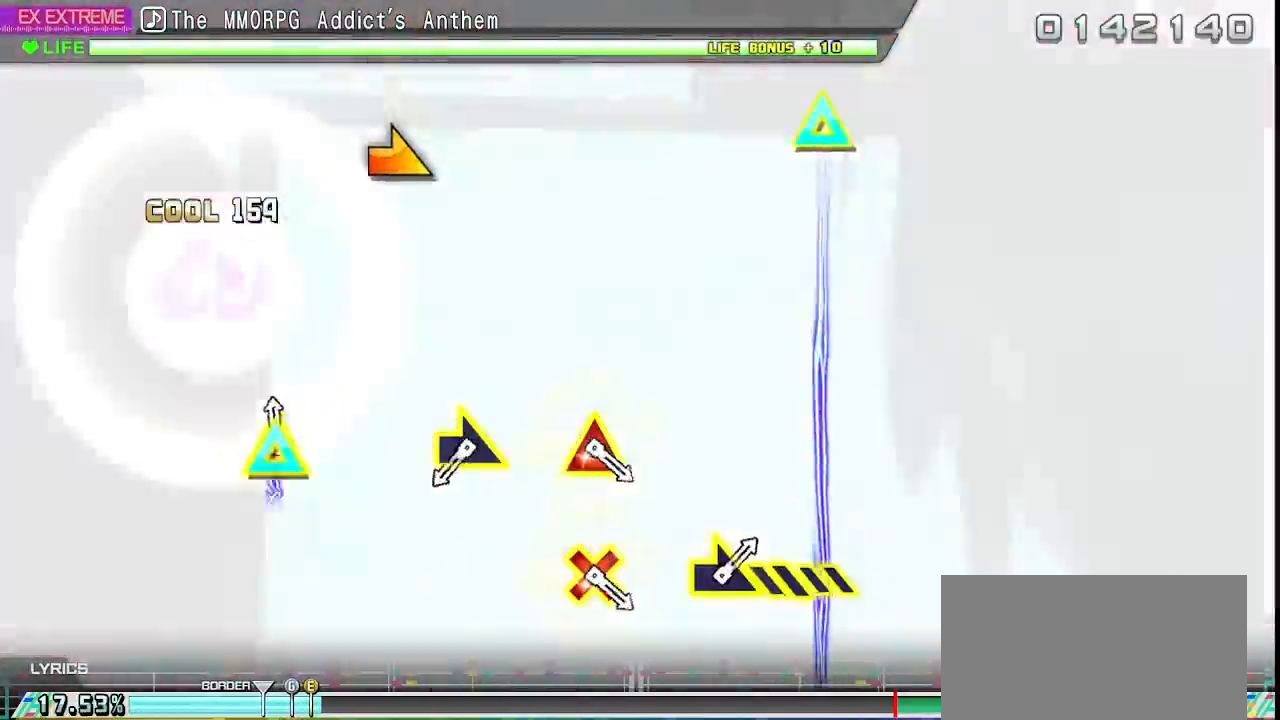
{"buttons": [], "left_stick": "center", "right_stick": "center", "events": [[150, "SQUARE", "up"], [150, "TRIANGLE", "up"]]}
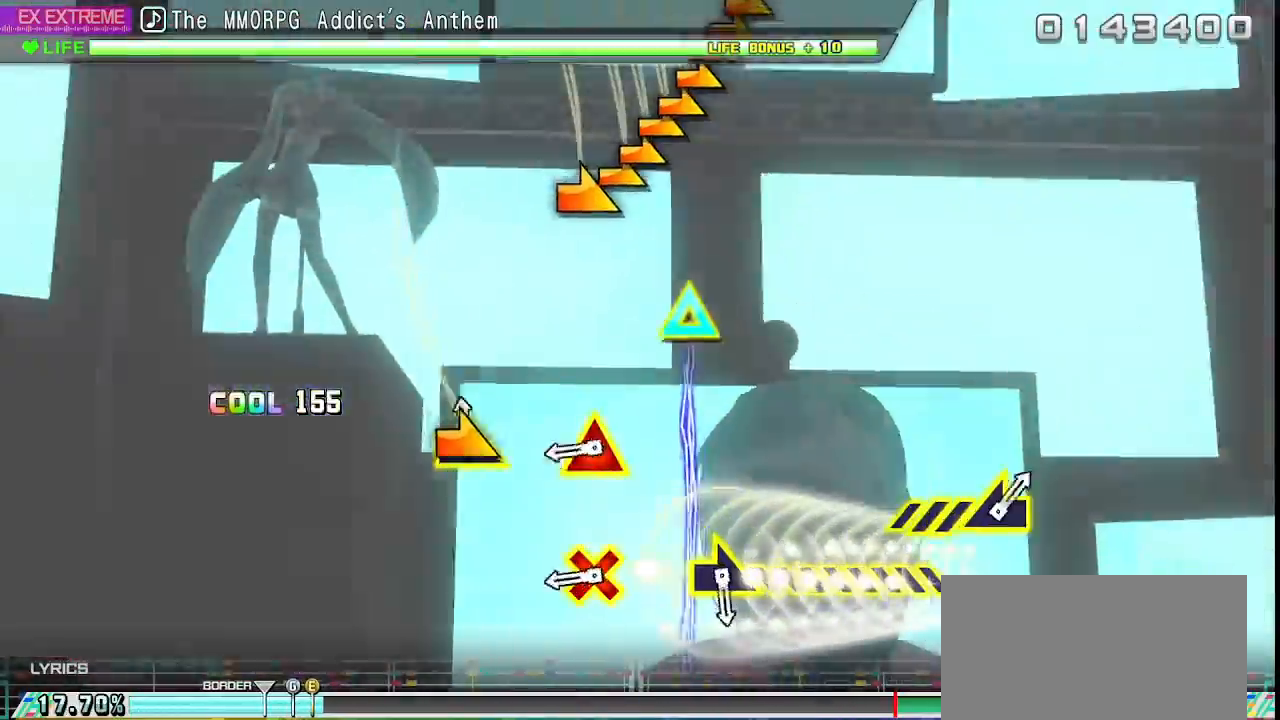
{"buttons": ["L1"], "left_stick": "center", "right_stick": "center", "events": [[17, "left_stick", "right"], [167, "left_stick", "center"], [383, "L1", "down"]]}
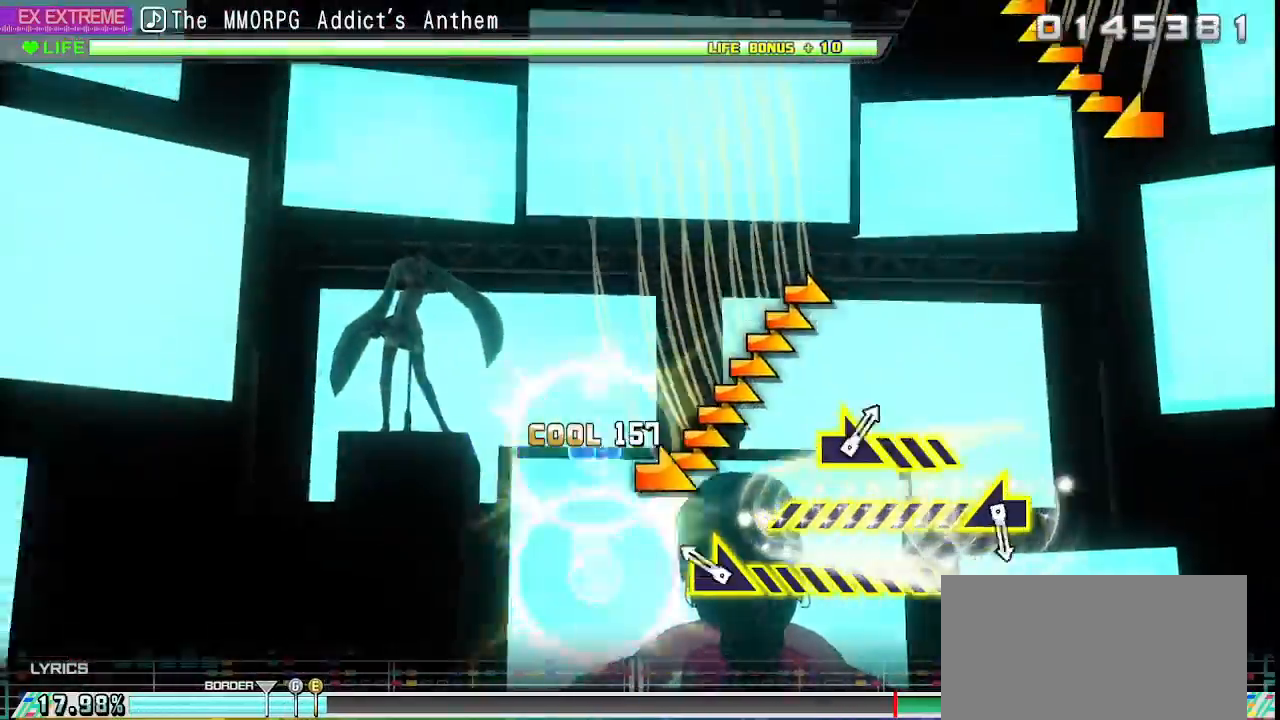
{"buttons": [], "left_stick": "right", "right_stick": "center", "events": [[17, "L1", "up"], [150, "left_stick", "right"]]}
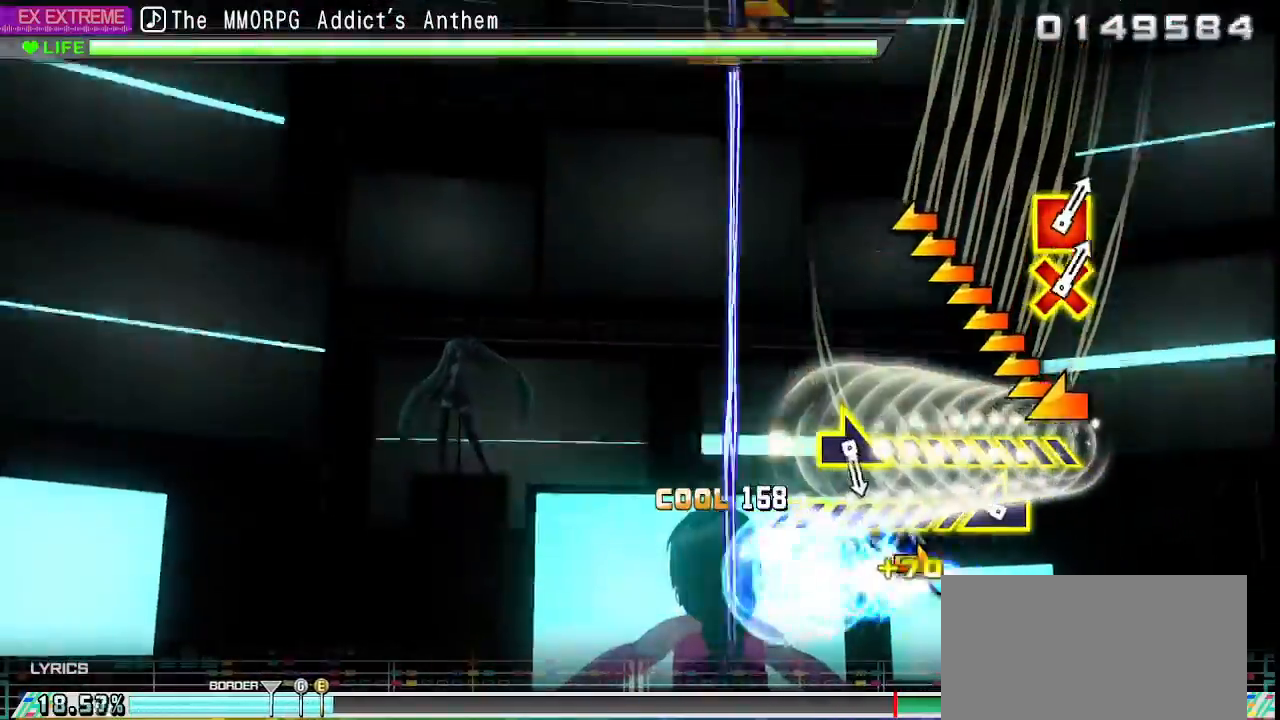
{"buttons": [], "left_stick": "left", "right_stick": "center", "events": [[83, "left_stick", "center"], [217, "left_stick", "left"]]}
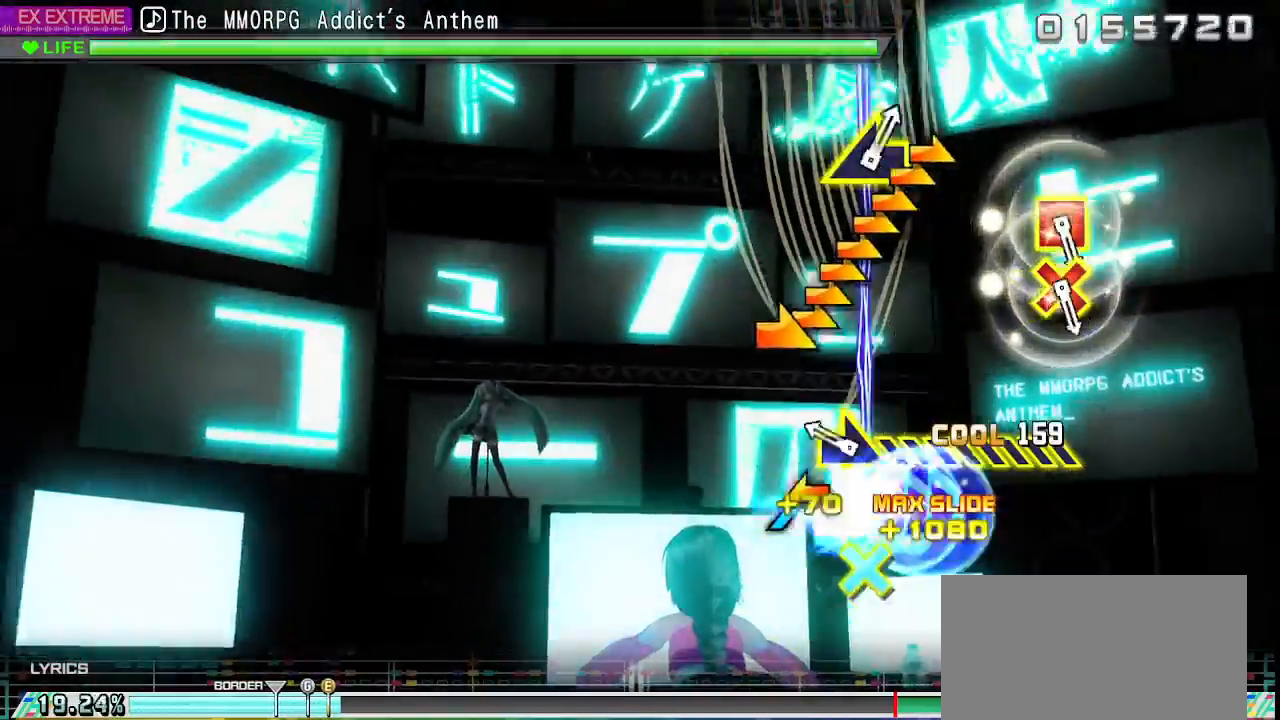
{"buttons": [], "left_stick": "right", "right_stick": "center", "events": [[67, "left_stick", "center"], [217, "left_stick", "right"]]}
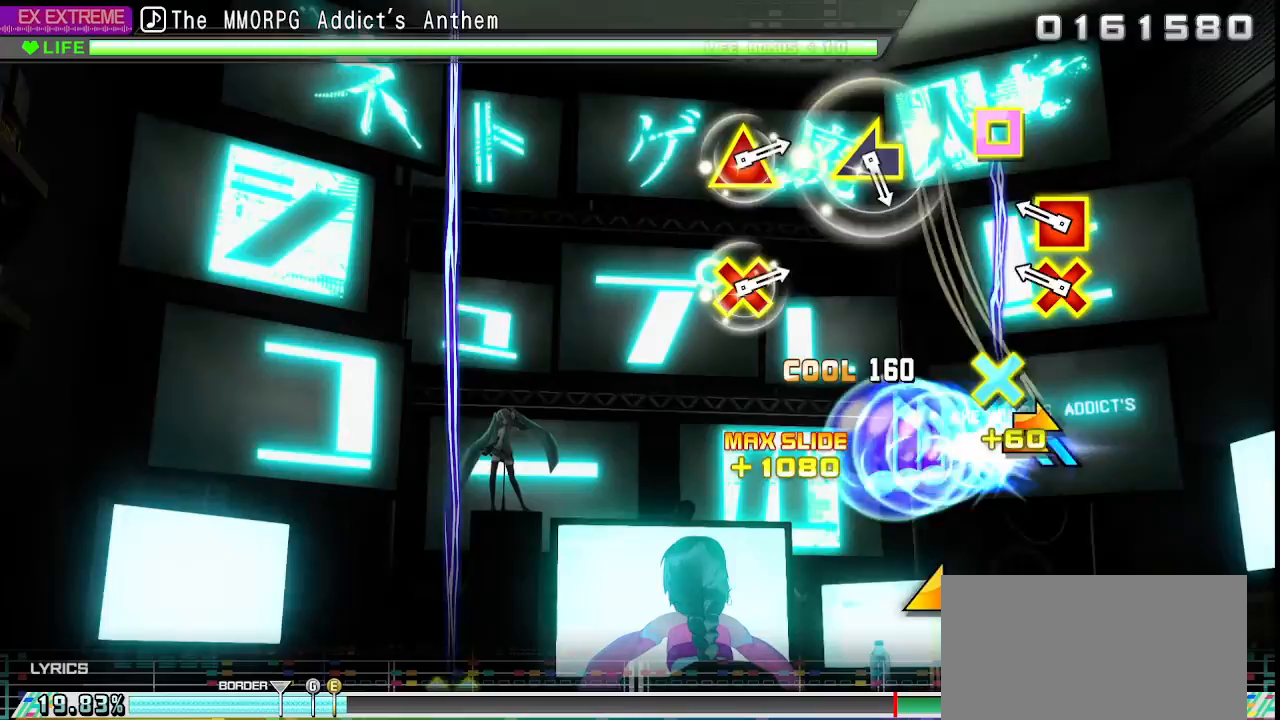
{"buttons": [], "left_stick": "center", "right_stick": "center", "events": [[33, "left_stick", "center"], [217, "CROSS", "down"], [217, "SQUARE", "down"], [350, "SQUARE", "up"], [367, "CROSS", "up"]]}
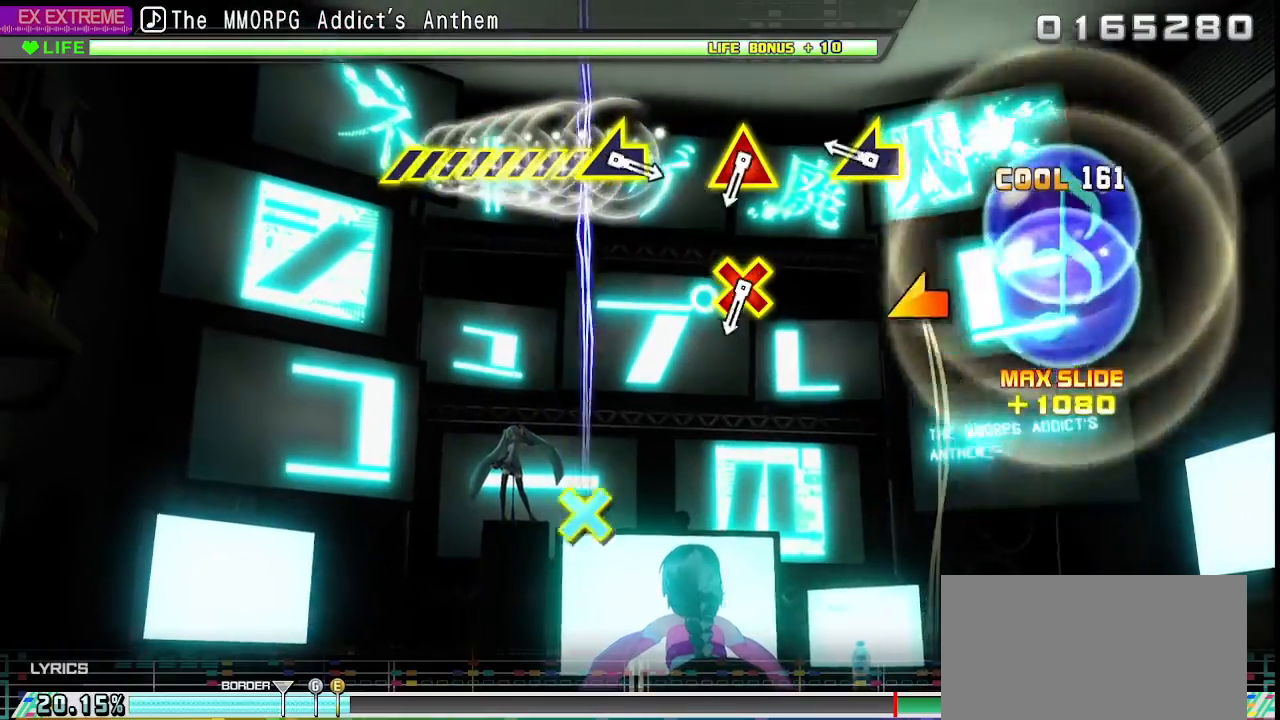
{"buttons": [], "left_stick": "center", "right_stick": "center", "events": [[267, "left_stick", "left"], [383, "left_stick", "center"]]}
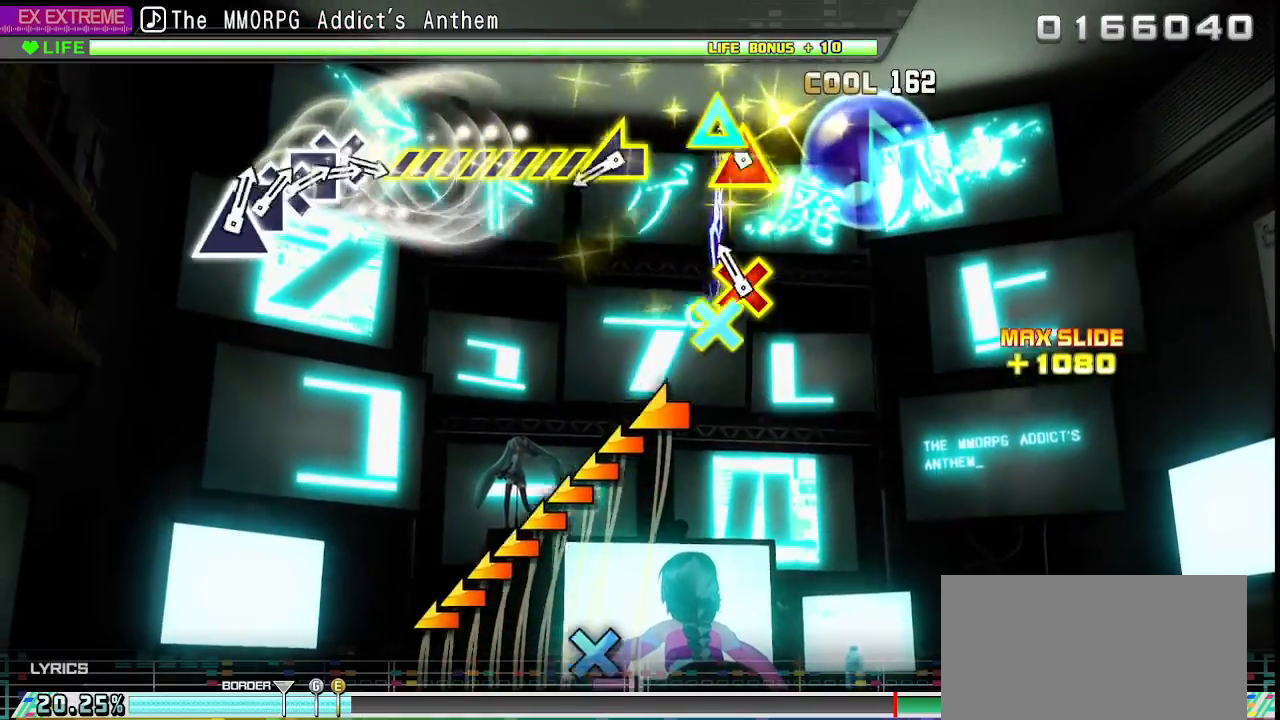
{"buttons": [], "left_stick": "left", "right_stick": "center", "events": [[100, "L1", "down"], [233, "L1", "up"], [433, "left_stick", "left"]]}
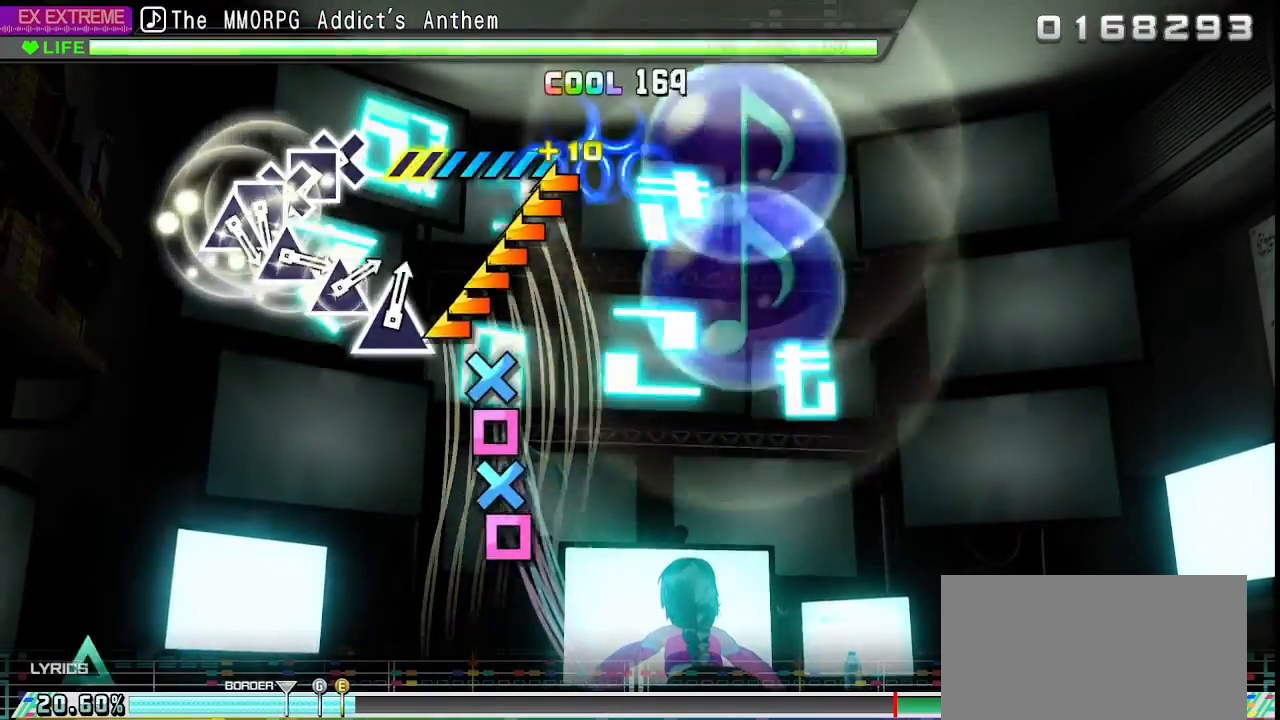
{"buttons": ["CROSS"], "left_stick": "center", "right_stick": "center", "events": [[283, "left_stick", "center"], [467, "CROSS", "down"]]}
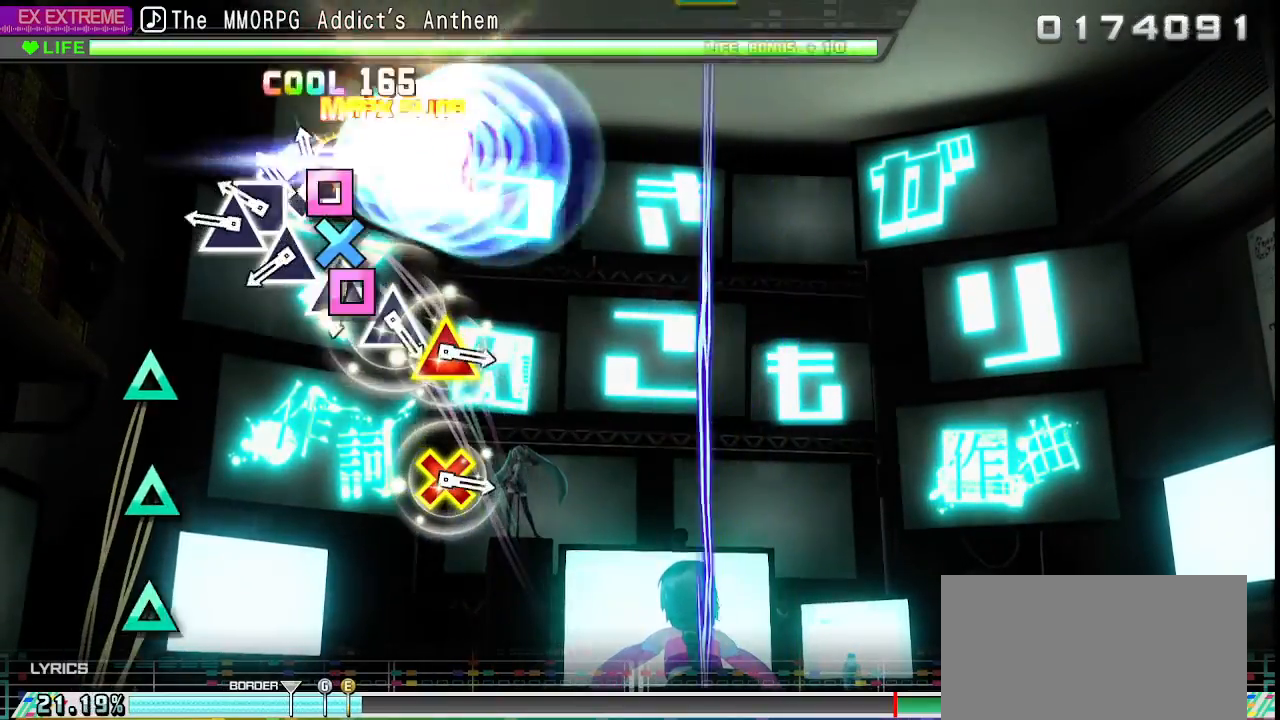
{"buttons": [], "left_stick": "center", "right_stick": "center", "events": [[33, "DPAD_LEFT", "down"], [83, "CROSS", "up"], [150, "DPAD_LEFT", "up"], [183, "CROSS", "down"], [233, "DPAD_LEFT", "down"], [267, "CROSS", "up"], [317, "DPAD_LEFT", "up"], [367, "TRIANGLE", "down"], [450, "TRIANGLE", "up"]]}
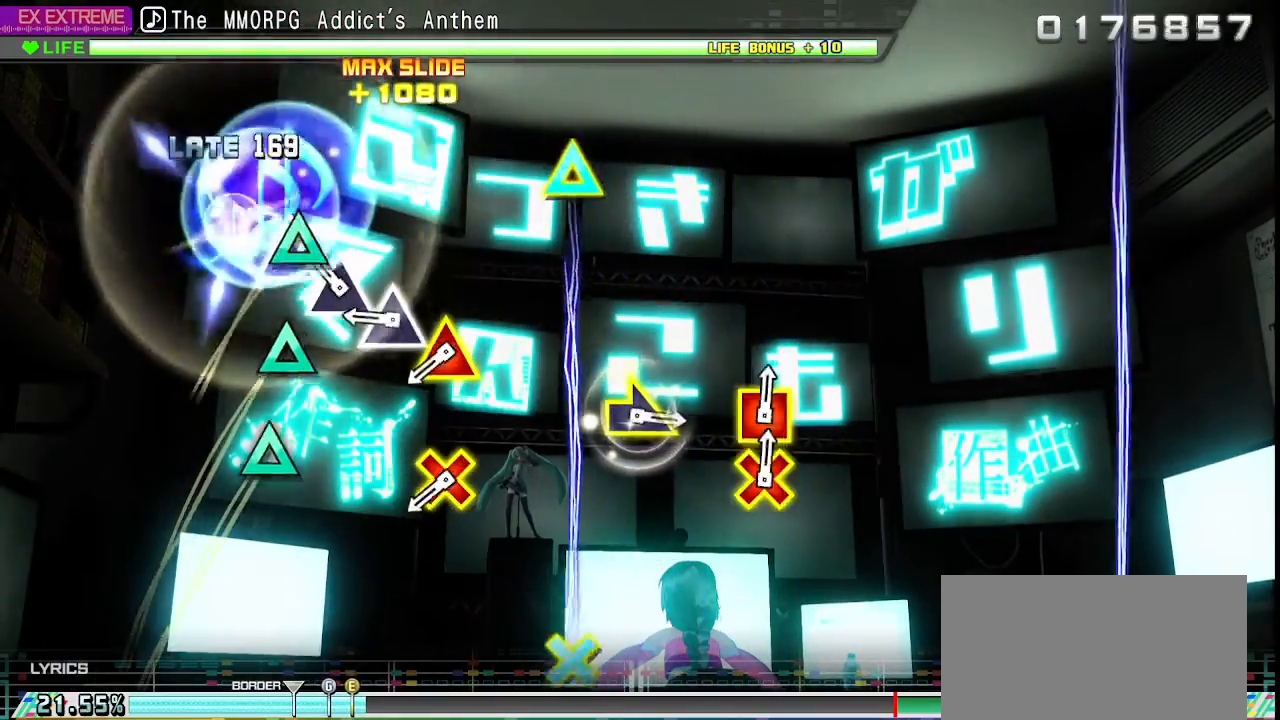
{"buttons": ["L1"], "left_stick": "center", "right_stick": "center", "events": [[33, "TRIANGLE", "down"], [83, "TRIANGLE", "up"], [183, "TRIANGLE", "down"], [250, "TRIANGLE", "up"], [317, "TRIANGLE", "down"], [417, "TRIANGLE", "up"], [500, "L1", "down"]]}
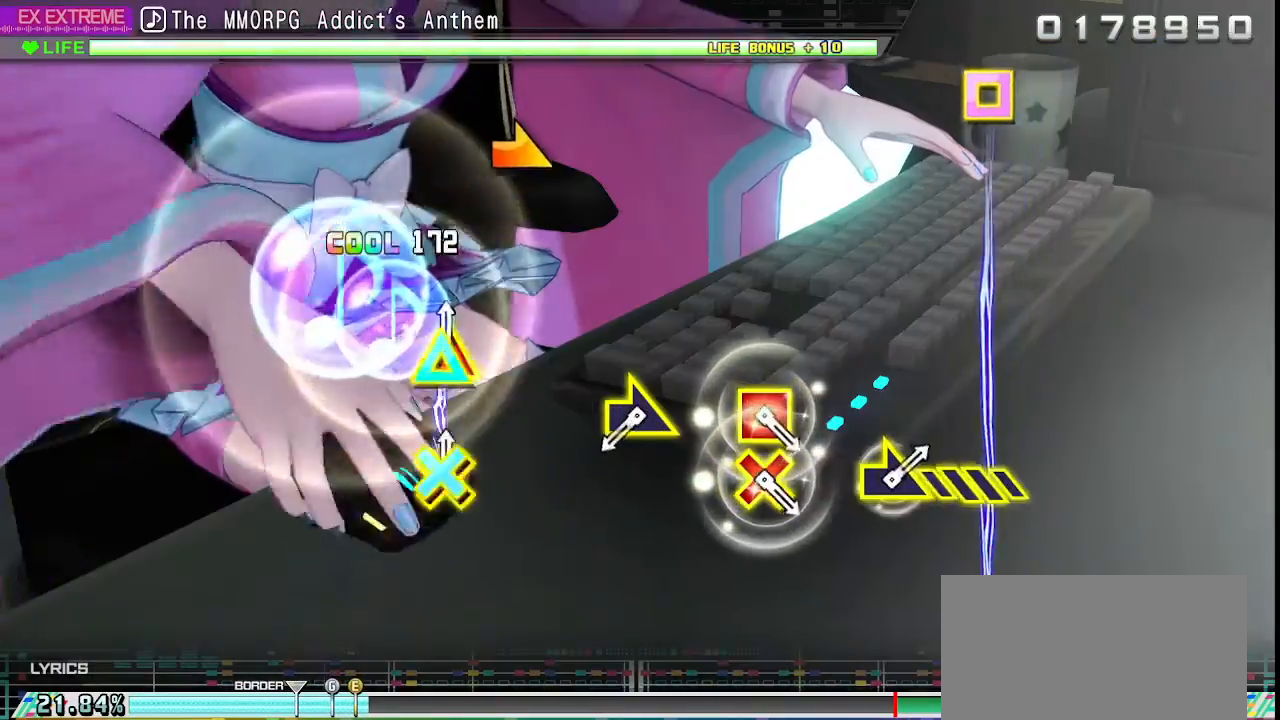
{"buttons": [], "left_stick": "center", "right_stick": "center", "events": [[133, "L1", "up"]]}
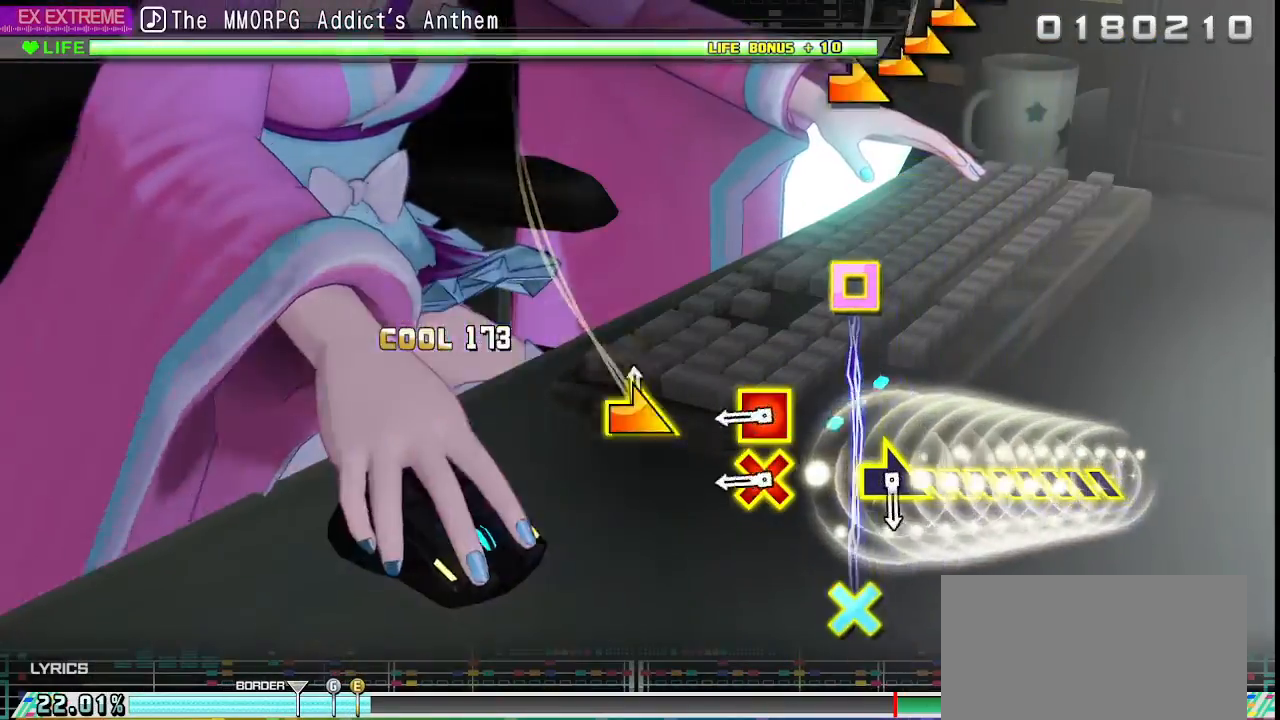
{"buttons": [], "left_stick": "center", "right_stick": "center", "events": [[17, "left_stick", "right"], [100, "left_stick", "center"], [333, "CROSS", "down"], [333, "SQUARE", "down"], [450, "SQUARE", "up"], [467, "CROSS", "up"]]}
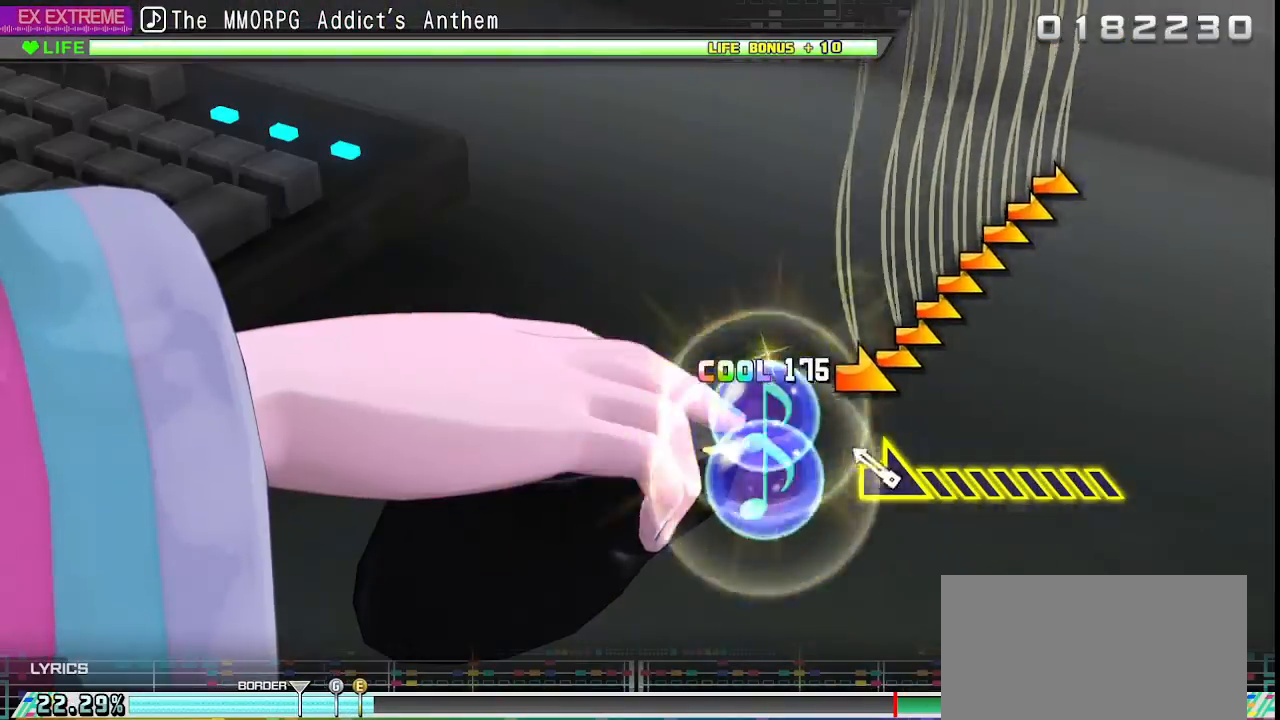
{"buttons": [], "left_stick": "right", "right_stick": "center", "events": [[150, "left_stick", "right"]]}
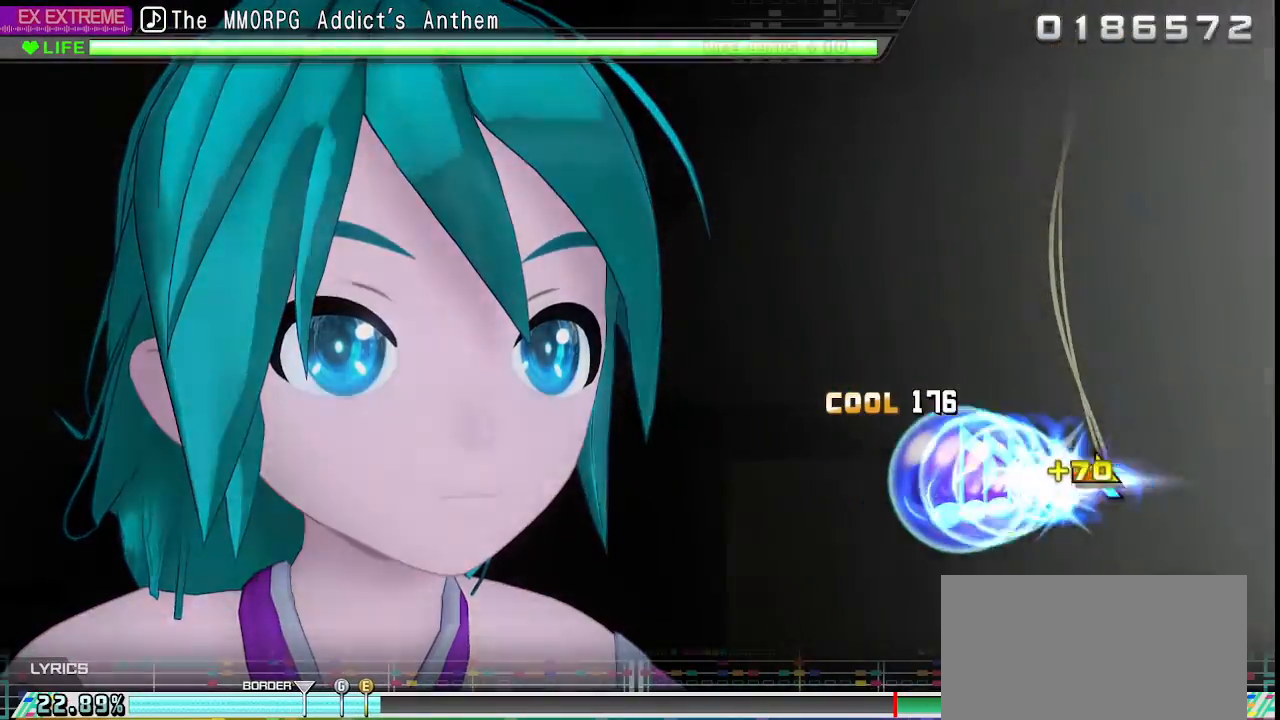
{"buttons": [], "left_stick": "center", "right_stick": "center", "events": [[467, "left_stick", "center"]]}
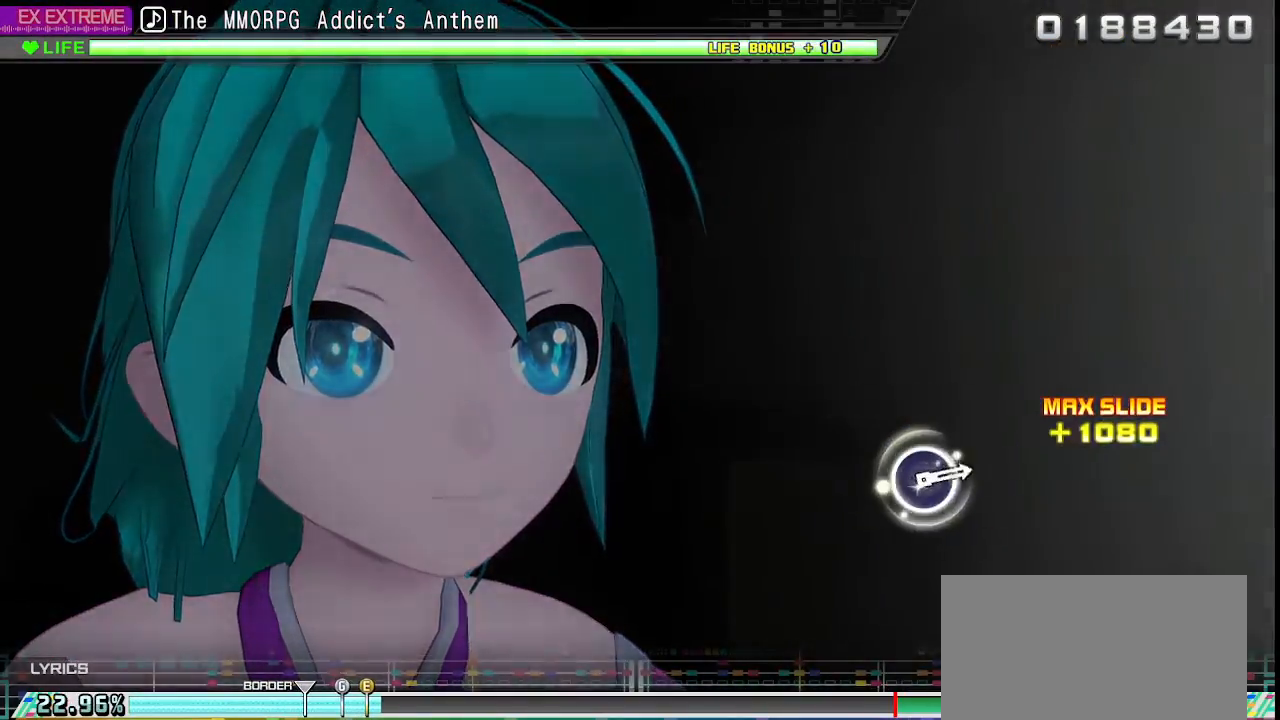
{"buttons": [], "left_stick": "center", "right_stick": "center", "events": []}
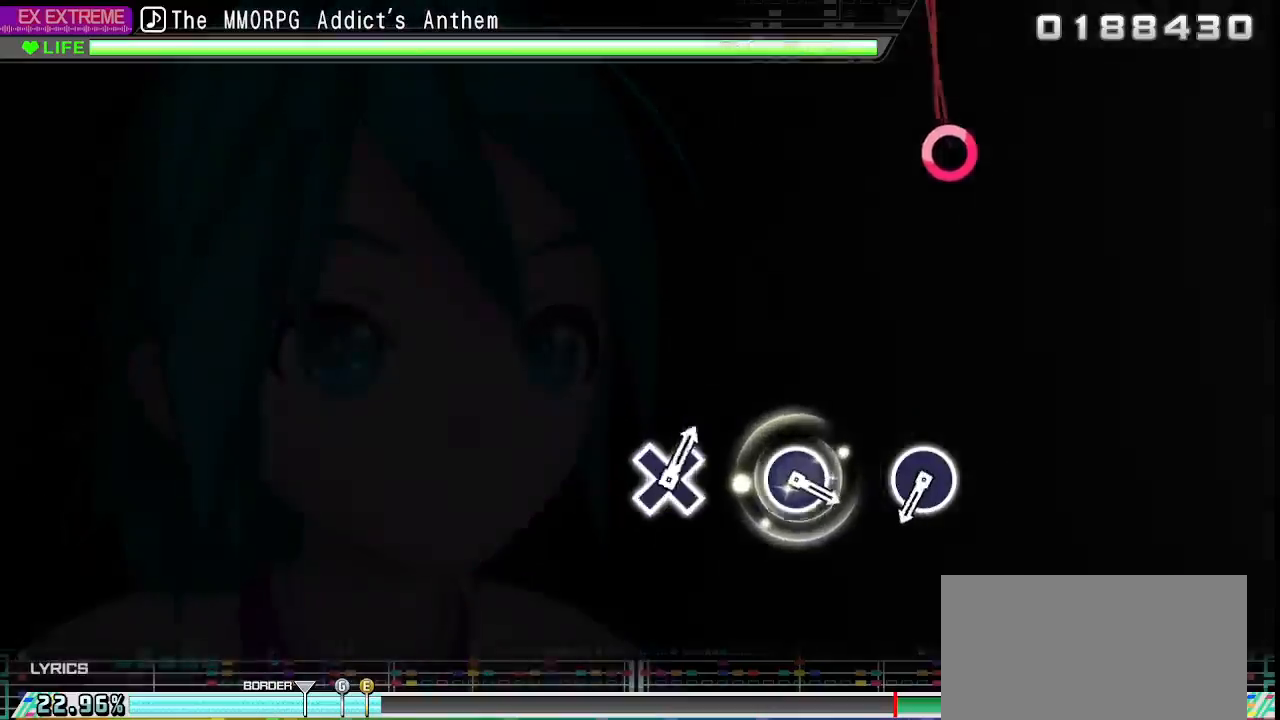
{"buttons": [], "left_stick": "center", "right_stick": "center", "events": []}
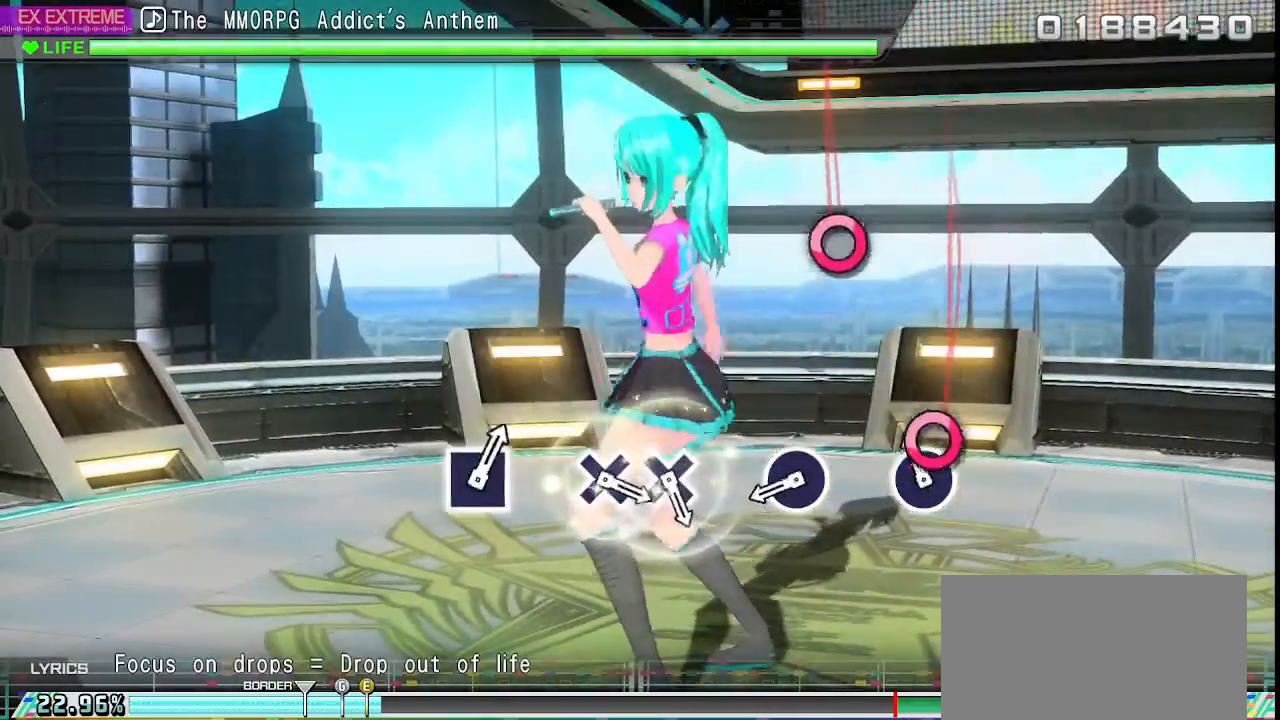
{"buttons": ["CIRCLE"], "left_stick": "center", "right_stick": "center", "events": [[83, "CIRCLE", "down"], [183, "CIRCLE", "up"], [417, "CIRCLE", "down"]]}
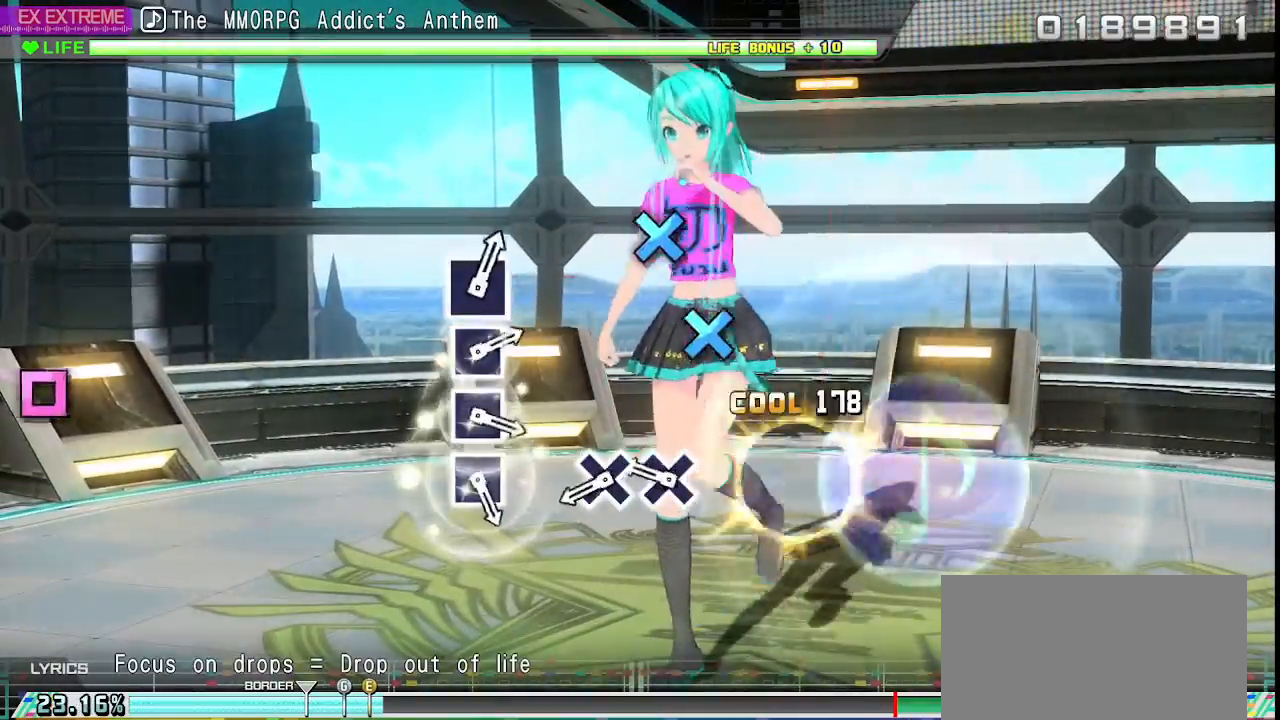
{"buttons": ["CROSS"], "left_stick": "center", "right_stick": "center", "events": [[17, "CIRCLE", "up"], [267, "CROSS", "down"], [333, "CROSS", "up"], [433, "CROSS", "down"]]}
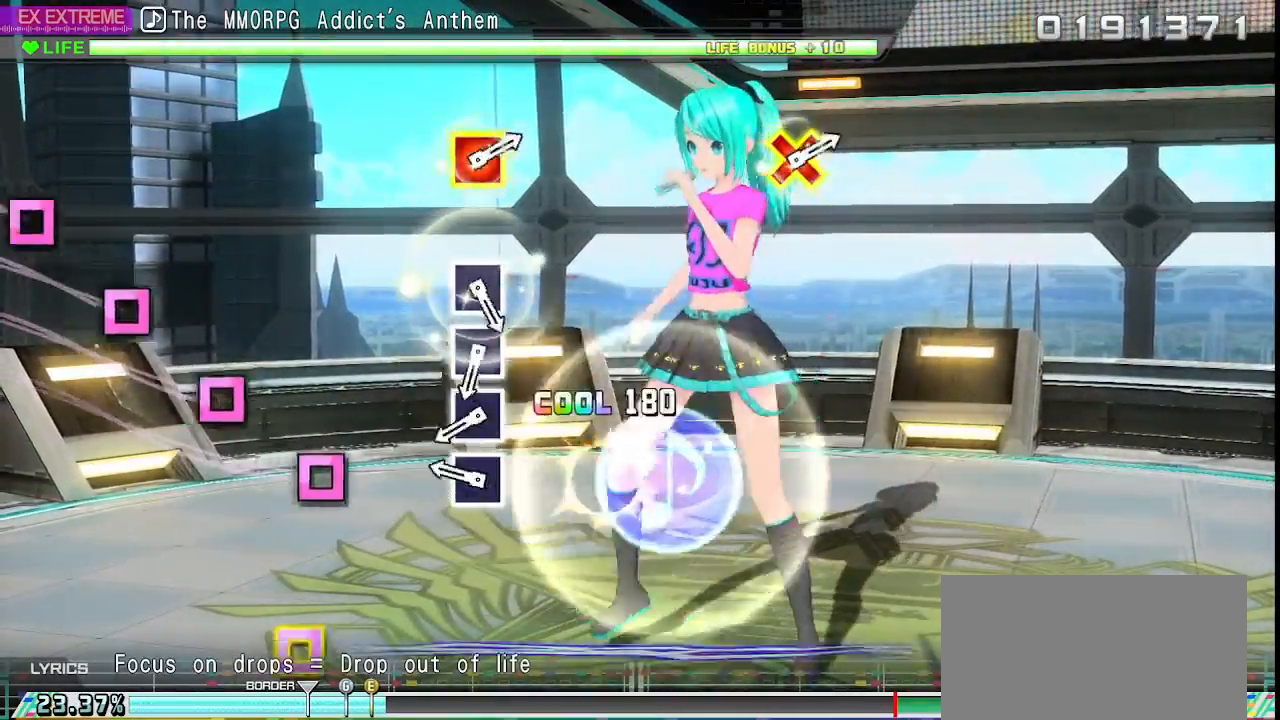
{"buttons": ["SQUARE"], "left_stick": "center", "right_stick": "center", "events": [[17, "CROSS", "up"], [283, "SQUARE", "down"], [350, "SQUARE", "up"], [467, "SQUARE", "down"]]}
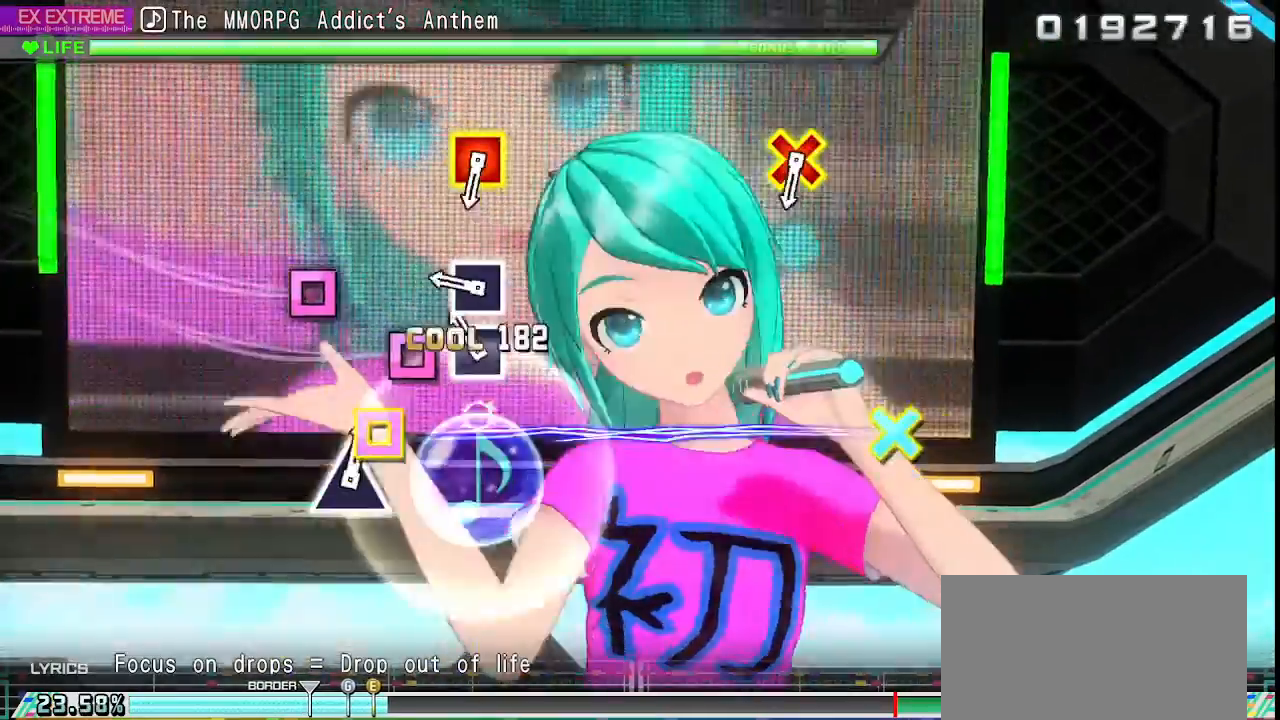
{"buttons": [], "left_stick": "center", "right_stick": "center", "events": [[50, "SQUARE", "up"], [150, "SQUARE", "down"], [217, "SQUARE", "up"], [317, "SQUARE", "down"], [417, "SQUARE", "up"]]}
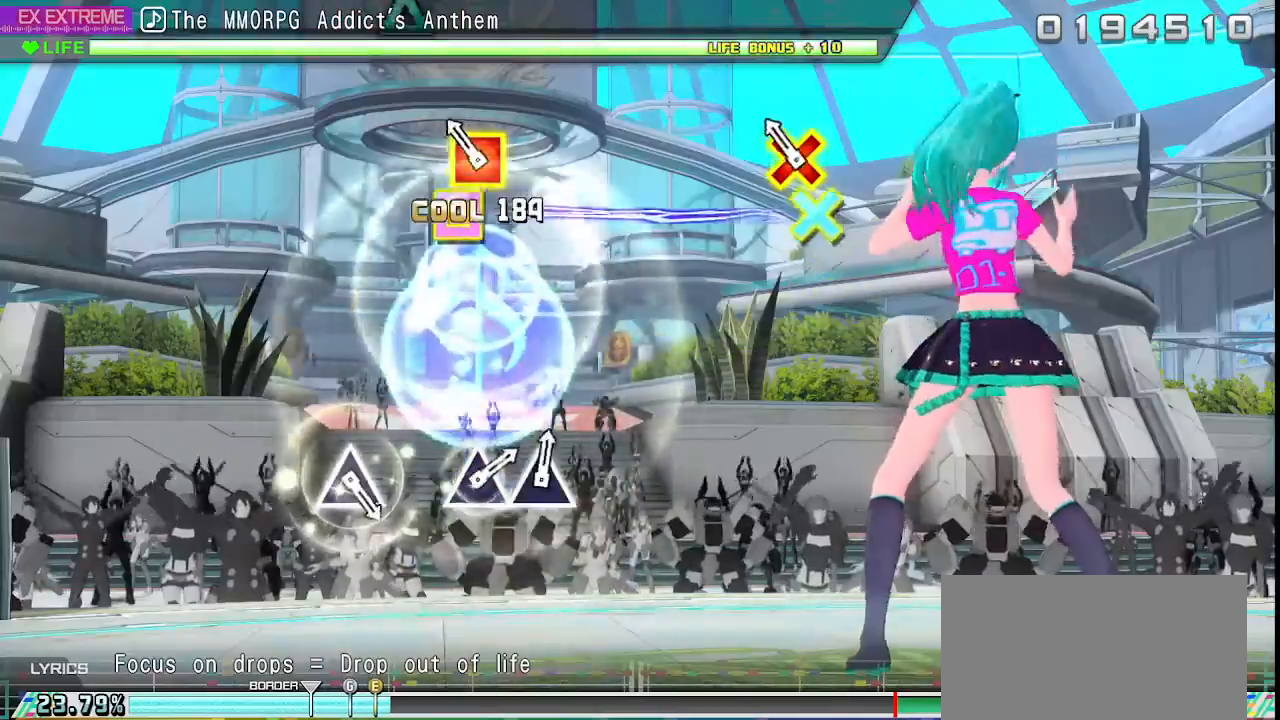
{"buttons": [], "left_stick": "center", "right_stick": "center", "events": [[133, "CROSS", "down"], [150, "SQUARE", "down"], [267, "SQUARE", "up"], [283, "CROSS", "up"]]}
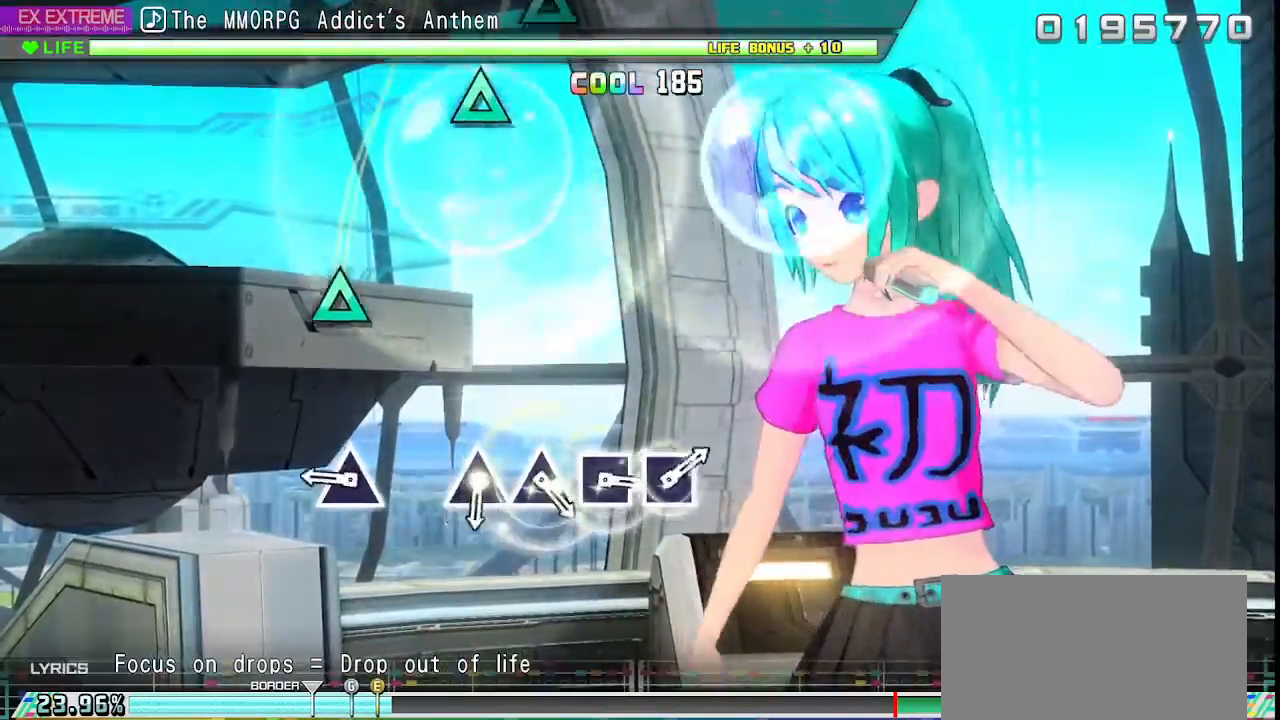
{"buttons": [], "left_stick": "center", "right_stick": "center", "events": [[300, "TRIANGLE", "down"], [417, "TRIANGLE", "up"]]}
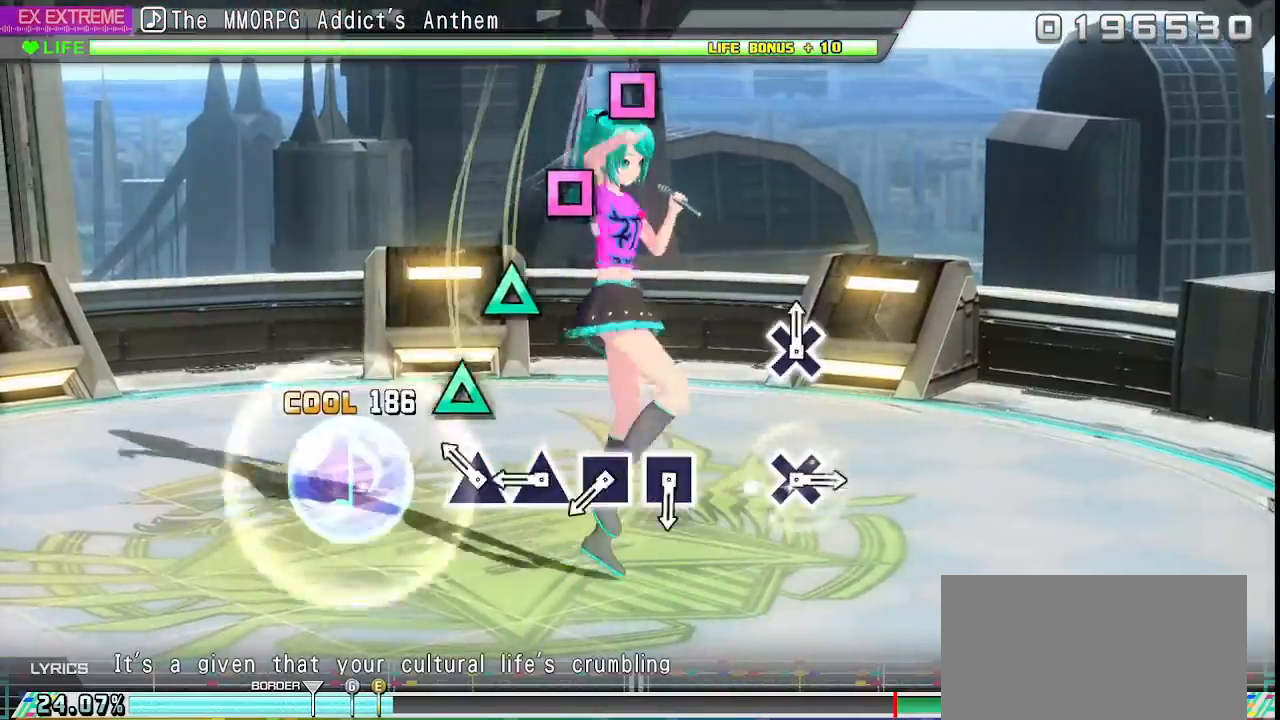
{"buttons": ["SQUARE"], "left_stick": "center", "right_stick": "center", "events": [[150, "TRIANGLE", "down"], [233, "TRIANGLE", "up"], [333, "TRIANGLE", "down"], [417, "TRIANGLE", "up"], [500, "SQUARE", "down"]]}
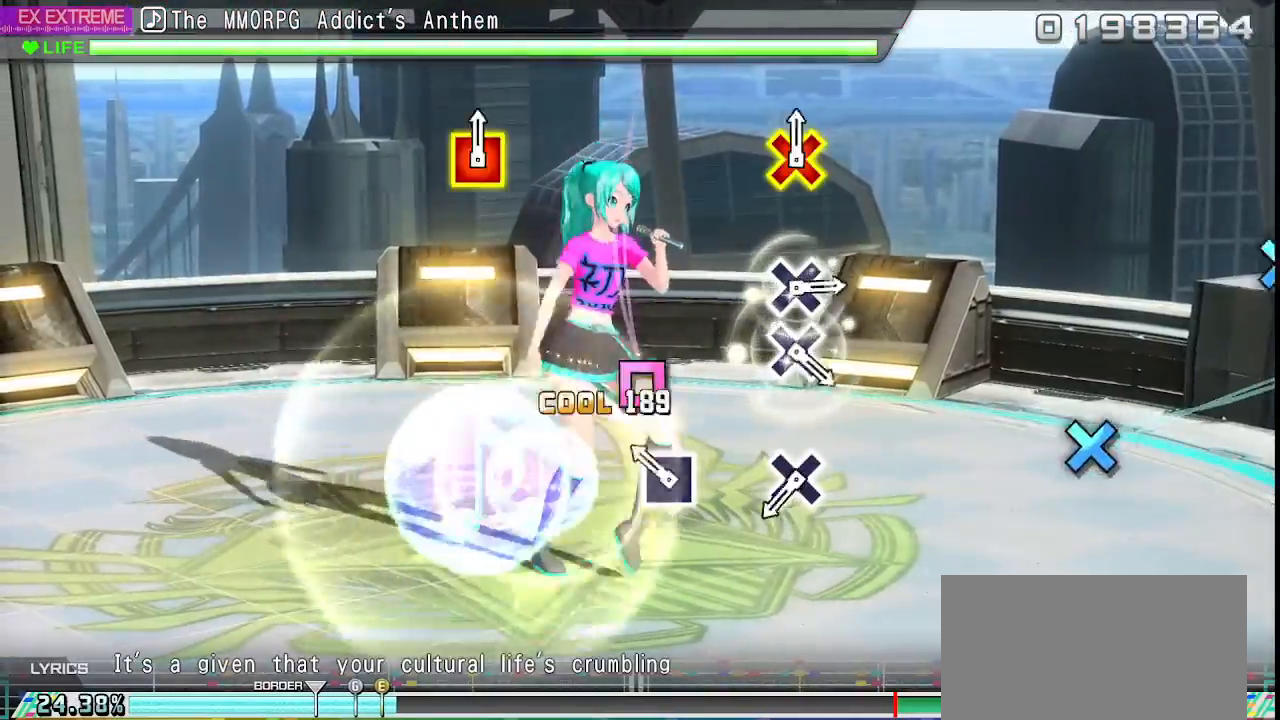
{"buttons": [], "left_stick": "center", "right_stick": "center", "events": [[83, "SQUARE", "up"], [167, "SQUARE", "down"], [250, "SQUARE", "up"]]}
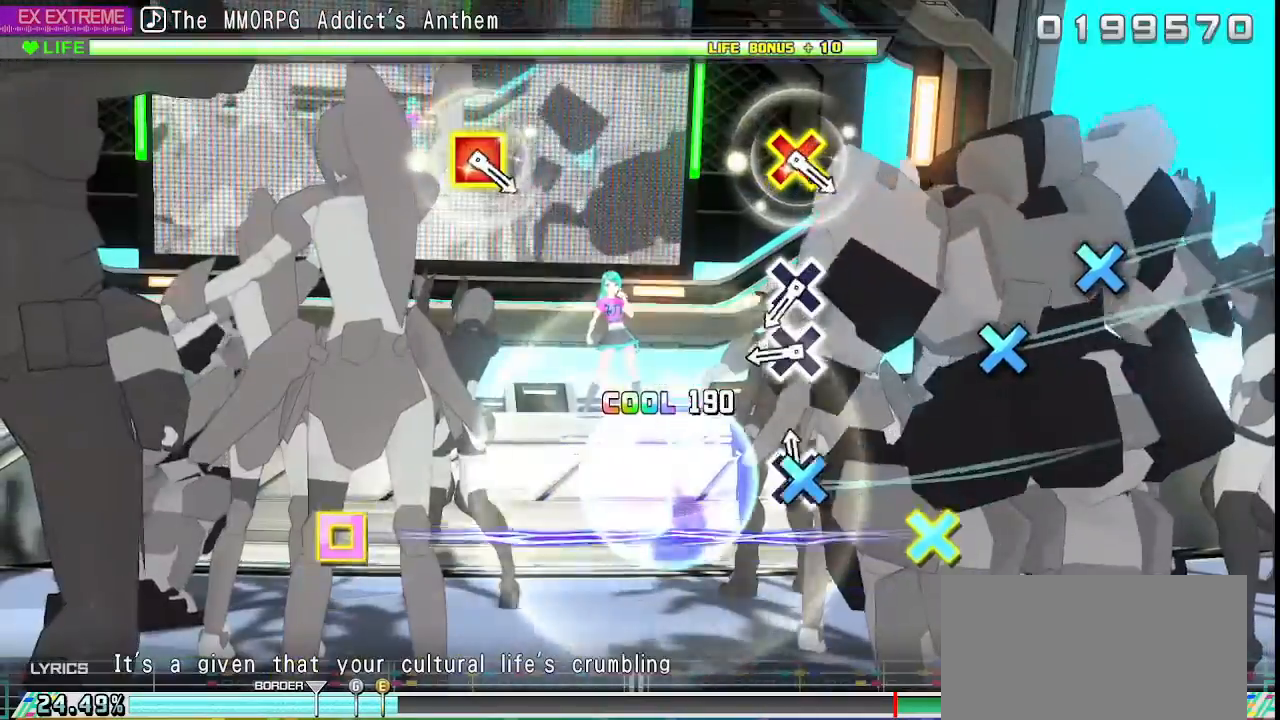
{"buttons": [], "left_stick": "center", "right_stick": "center", "events": [[17, "CROSS", "down"], [100, "CROSS", "up"], [367, "CROSS", "down"], [450, "CROSS", "up"]]}
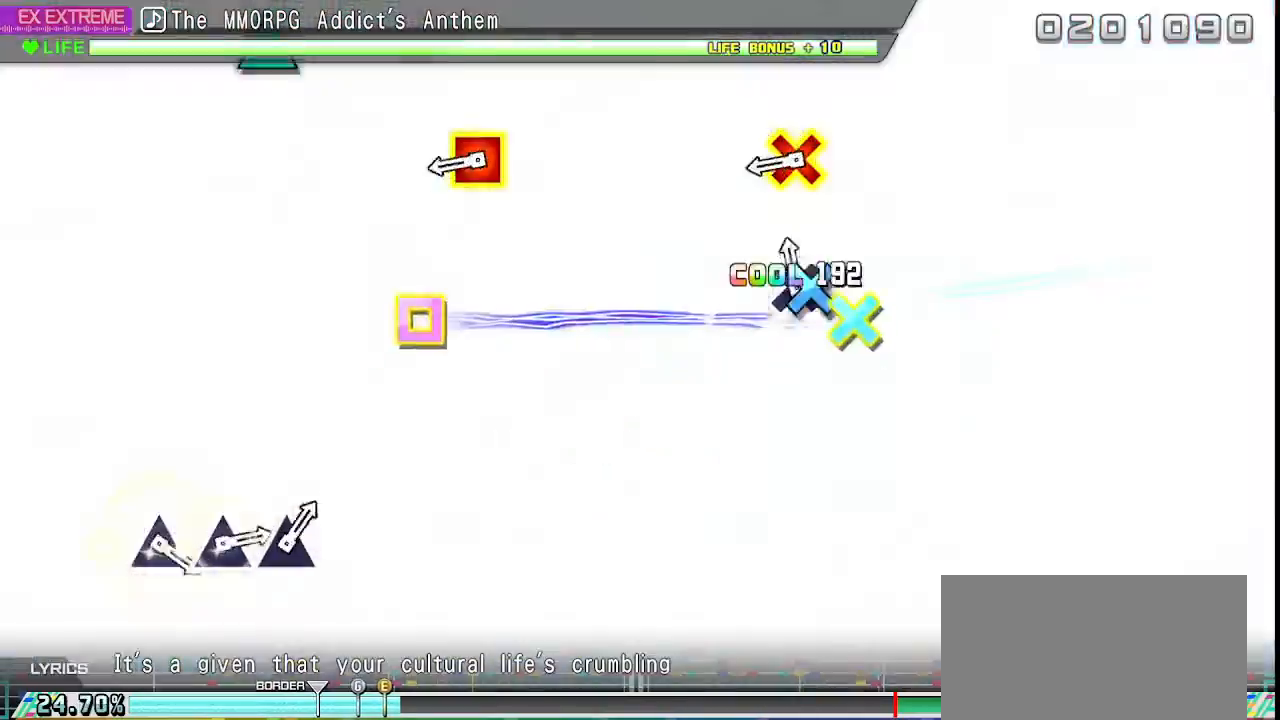
{"buttons": [], "left_stick": "center", "right_stick": "center", "events": [[33, "CROSS", "down"], [117, "CROSS", "up"], [350, "CROSS", "down"], [350, "SQUARE", "down"], [483, "CROSS", "up"], [483, "SQUARE", "up"]]}
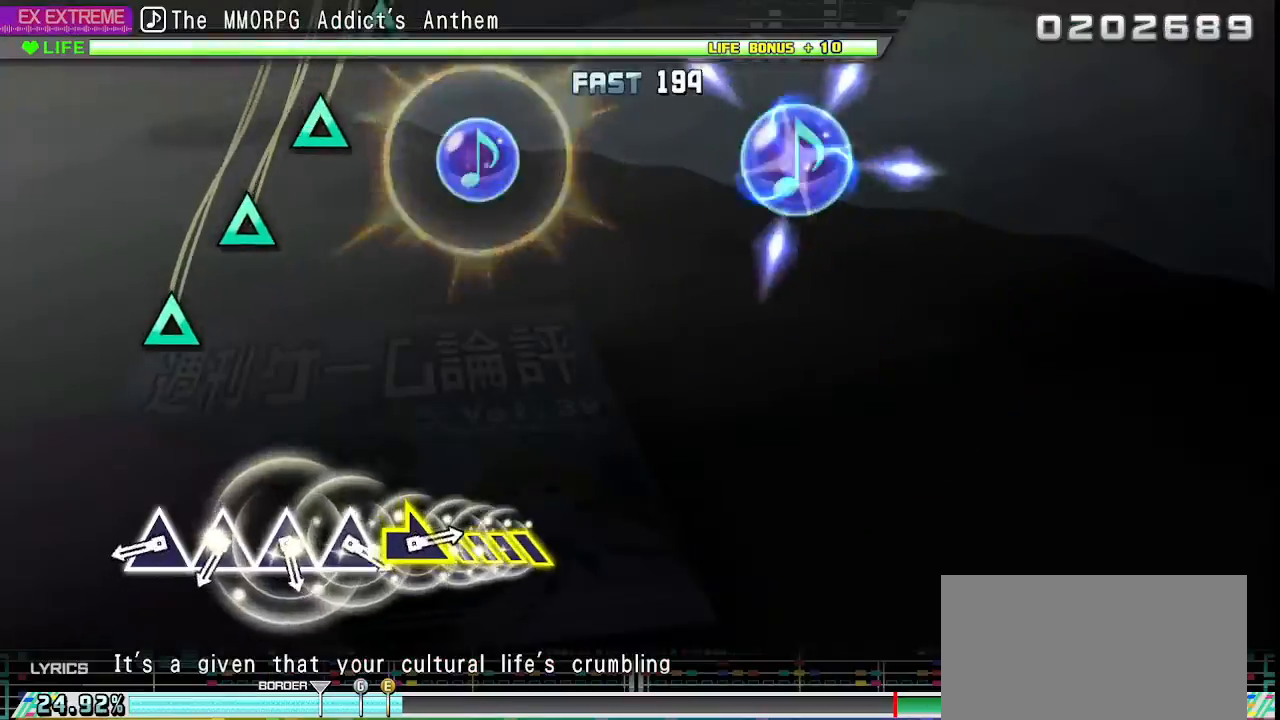
{"buttons": [], "left_stick": "center", "right_stick": "center", "events": [[367, "TRIANGLE", "down"], [467, "TRIANGLE", "up"]]}
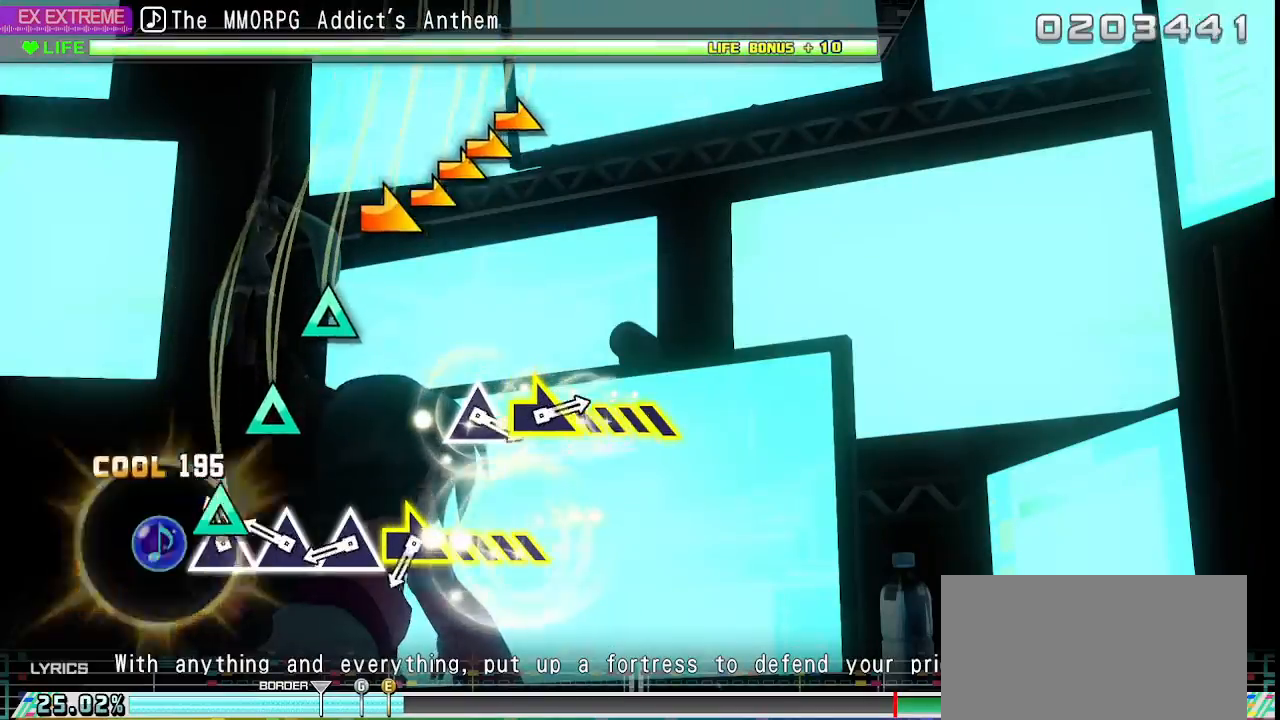
{"buttons": ["TRIANGLE"], "left_stick": "center", "right_stick": "center", "events": [[67, "TRIANGLE", "down"], [150, "TRIANGLE", "up"], [233, "TRIANGLE", "down"], [333, "TRIANGLE", "up"], [417, "TRIANGLE", "down"]]}